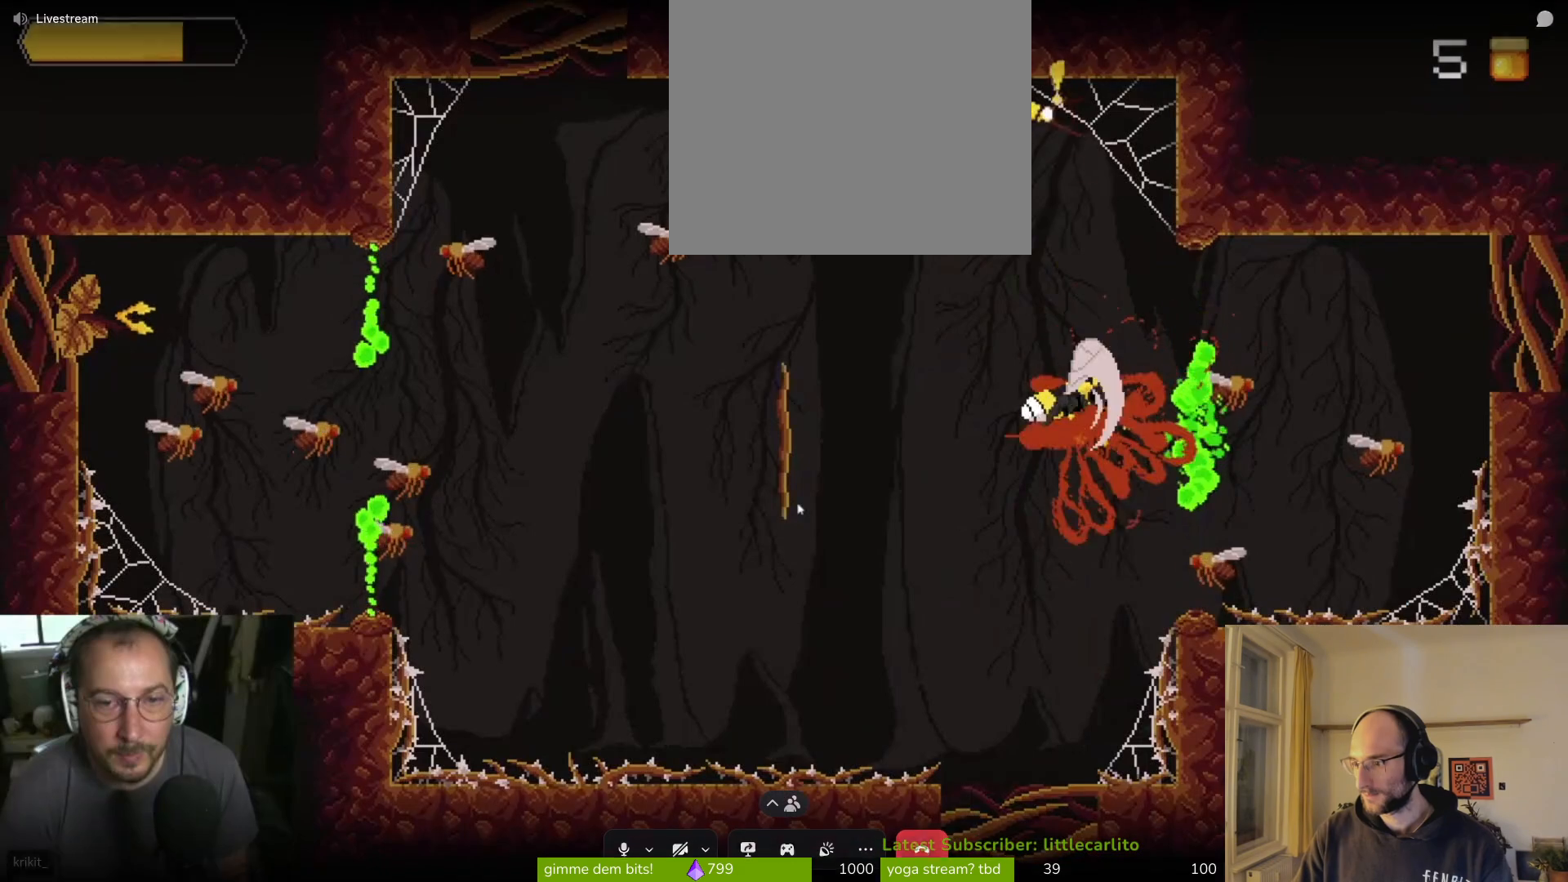
Gameplay with a controller (PlayStation layout); each line is a JSON object with the inputs held at the frame after it. "events" lists button and stick changes between this image and that frame as [ms after this image, input, new state], when the widget could be followed in between.
{"buttons": ["SQUARE"], "left_stick": "up", "right_stick": "center", "events": [[33, "SQUARE", "up"], [67, "SQUARE", "down"], [133, "SQUARE", "up"], [200, "SQUARE", "down"], [200, "left_stick", "left"], [300, "SQUARE", "up"], [300, "left_stick", "up"], [367, "SQUARE", "down"], [467, "SQUARE", "up"], [500, "SQUARE", "down"]]}
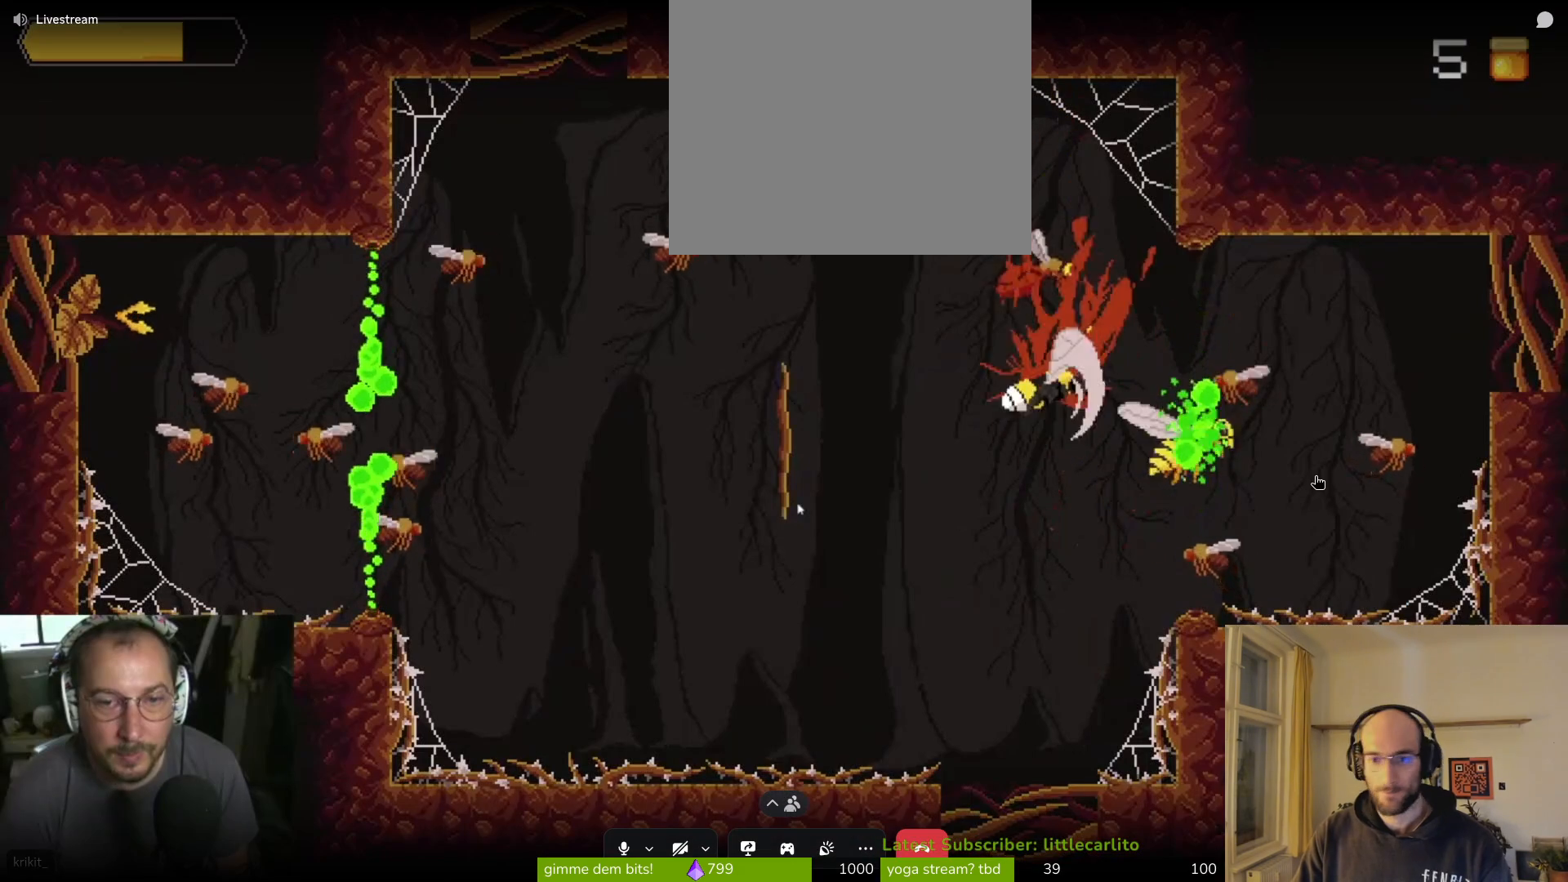
{"buttons": [], "left_stick": "up", "right_stick": "center", "events": [[33, "SQUARE", "up"], [167, "TRIANGLE", "down"], [300, "TRIANGLE", "up"], [367, "TRIANGLE", "down"], [433, "TRIANGLE", "up"]]}
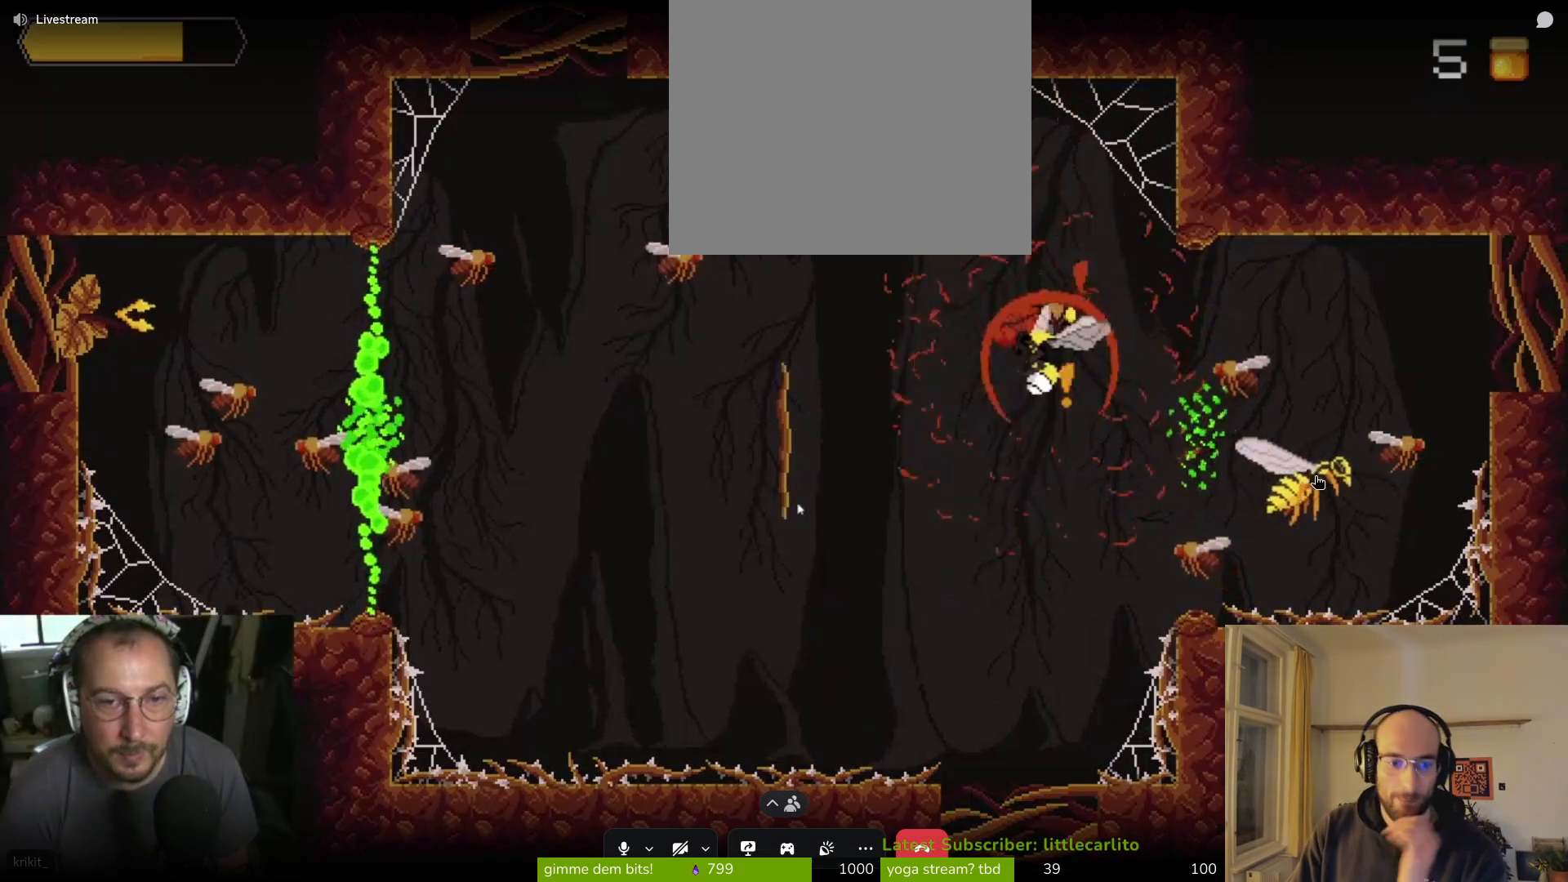
{"buttons": [], "left_stick": "up", "right_stick": "center", "events": [[133, "left_stick", "center"], [267, "SQUARE", "down"], [333, "SQUARE", "up"], [367, "left_stick", "up"], [400, "SQUARE", "down"], [500, "SQUARE", "up"]]}
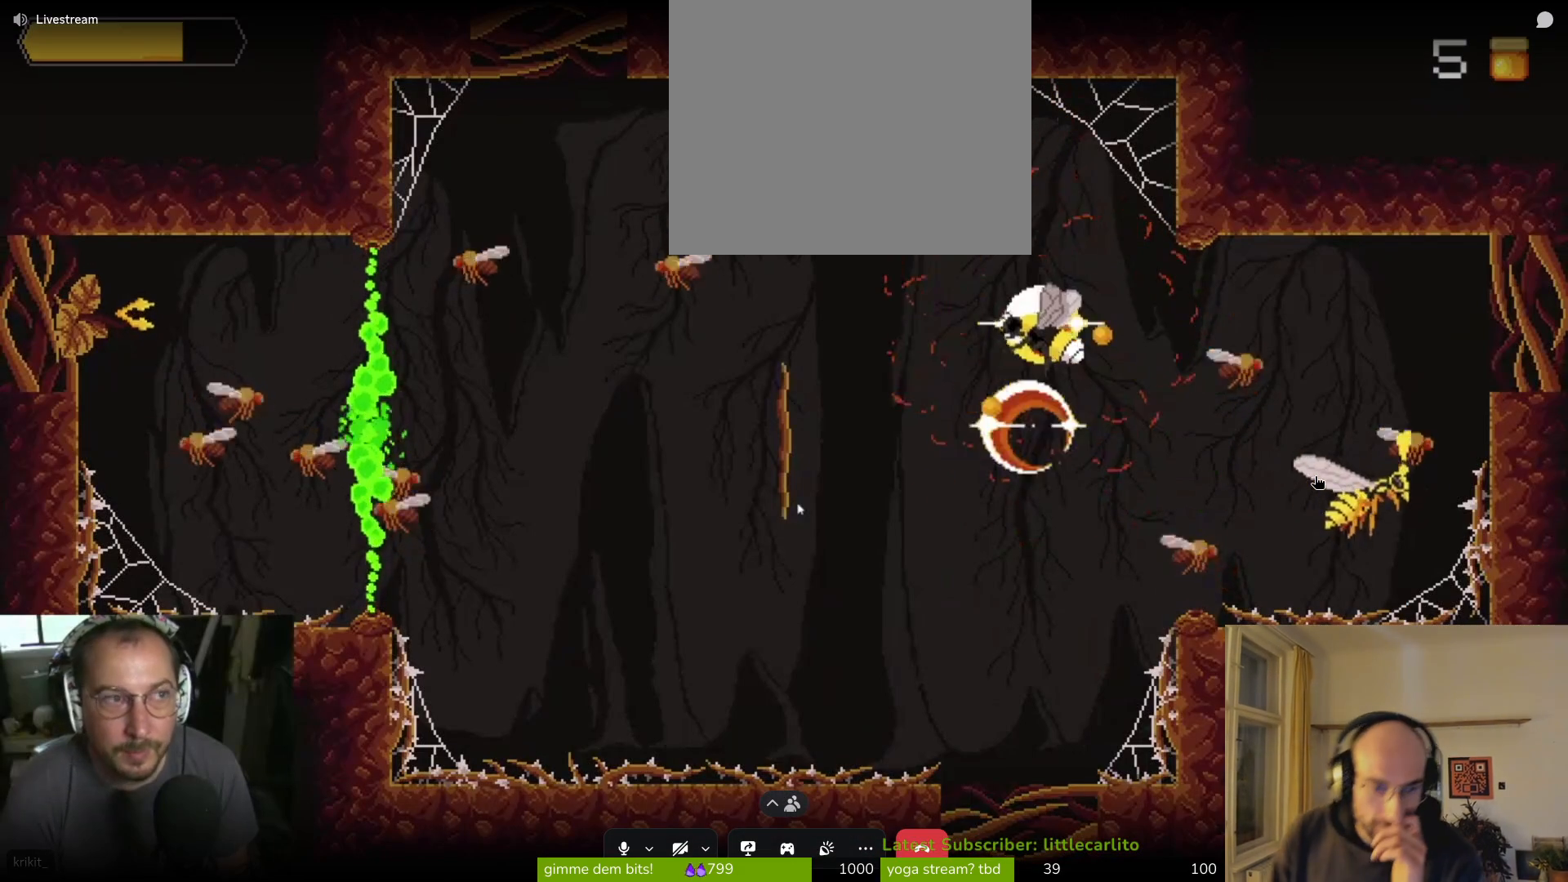
{"buttons": [], "left_stick": "right", "right_stick": "center", "events": [[67, "SQUARE", "down"], [133, "SQUARE", "up"], [233, "SQUARE", "down"], [233, "left_stick", "center"], [300, "SQUARE", "up"], [333, "left_stick", "right"]]}
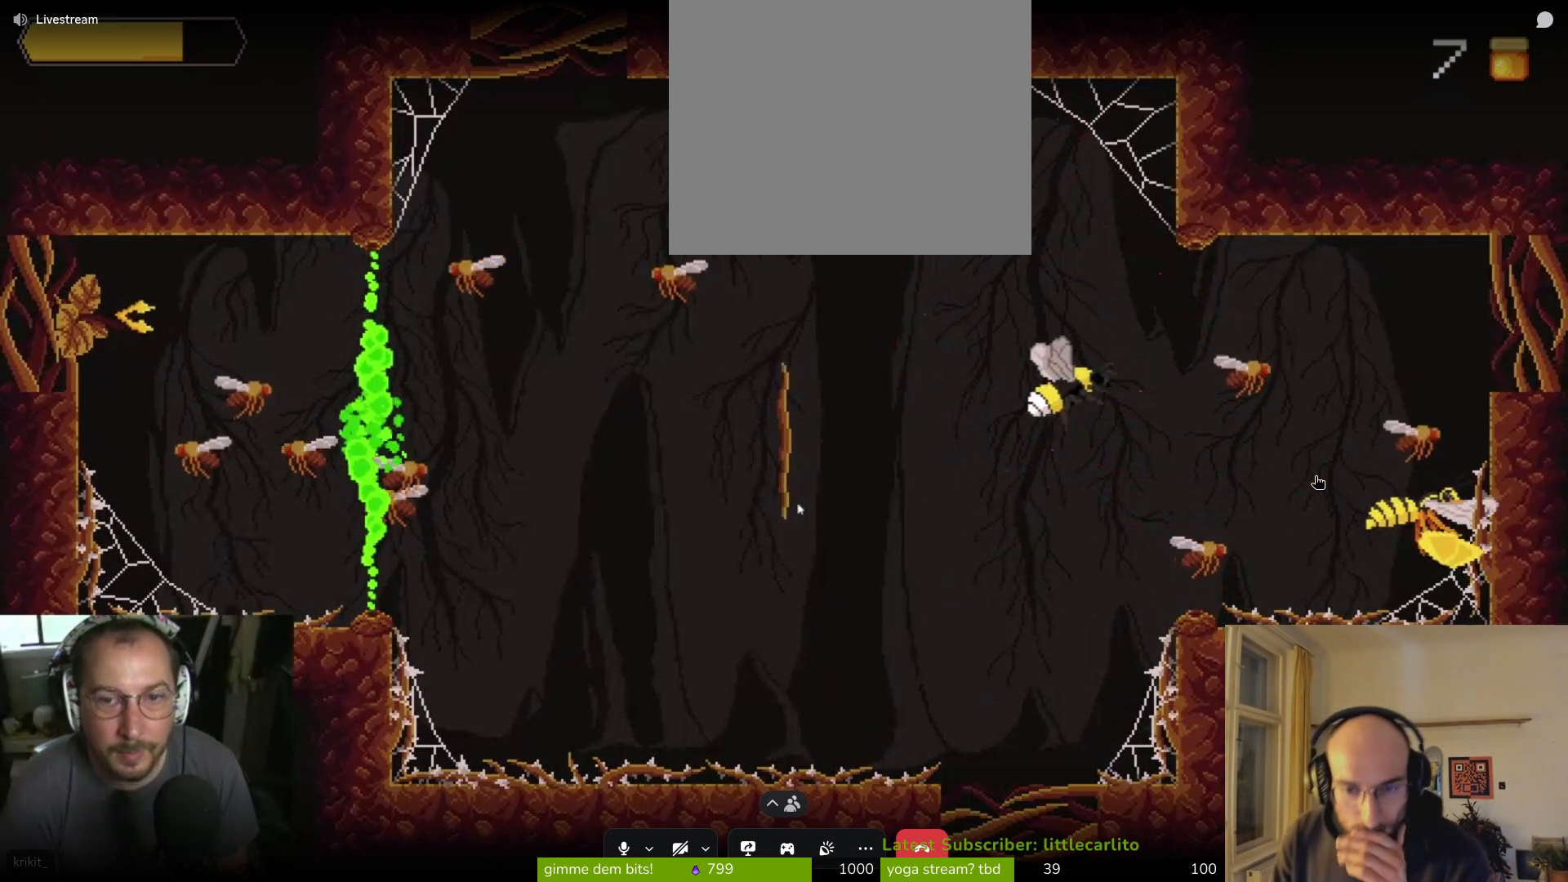
{"buttons": ["SQUARE"], "left_stick": "up-right", "right_stick": "center", "events": [[233, "CROSS", "down"], [233, "SQUARE", "down"], [367, "CROSS", "up"], [367, "SQUARE", "up"], [400, "SQUARE", "down"], [500, "left_stick", "up-right"]]}
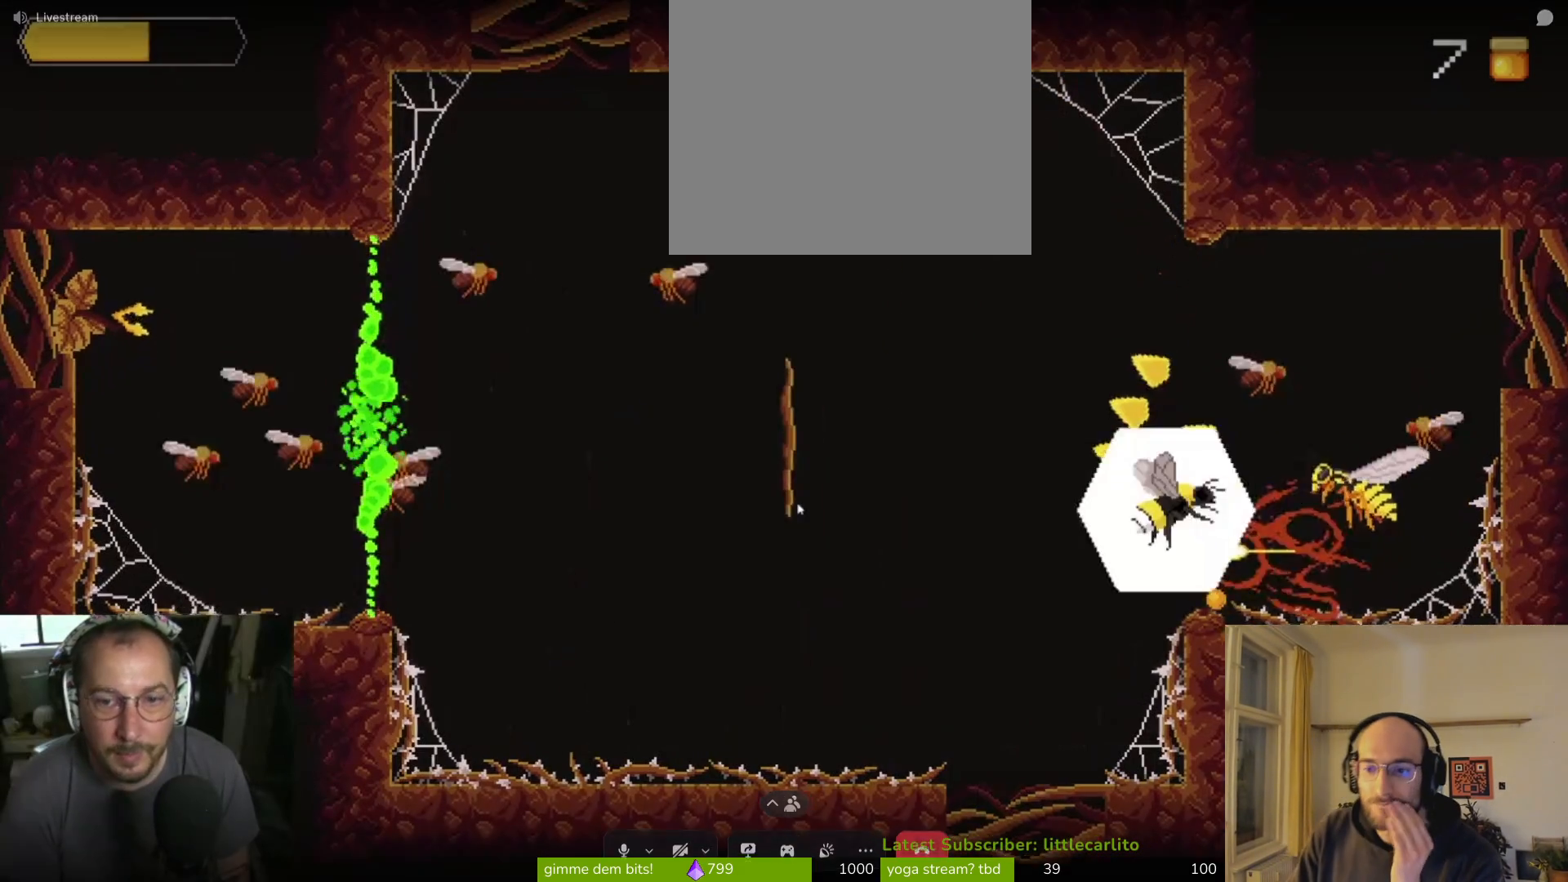
{"buttons": ["CROSS", "SQUARE"], "left_stick": "up-right", "right_stick": "center", "events": [[33, "SQUARE", "up"], [133, "SQUARE", "down"], [200, "SQUARE", "up"], [300, "SQUARE", "down"], [333, "SQUARE", "up"], [467, "CROSS", "down"], [467, "SQUARE", "down"]]}
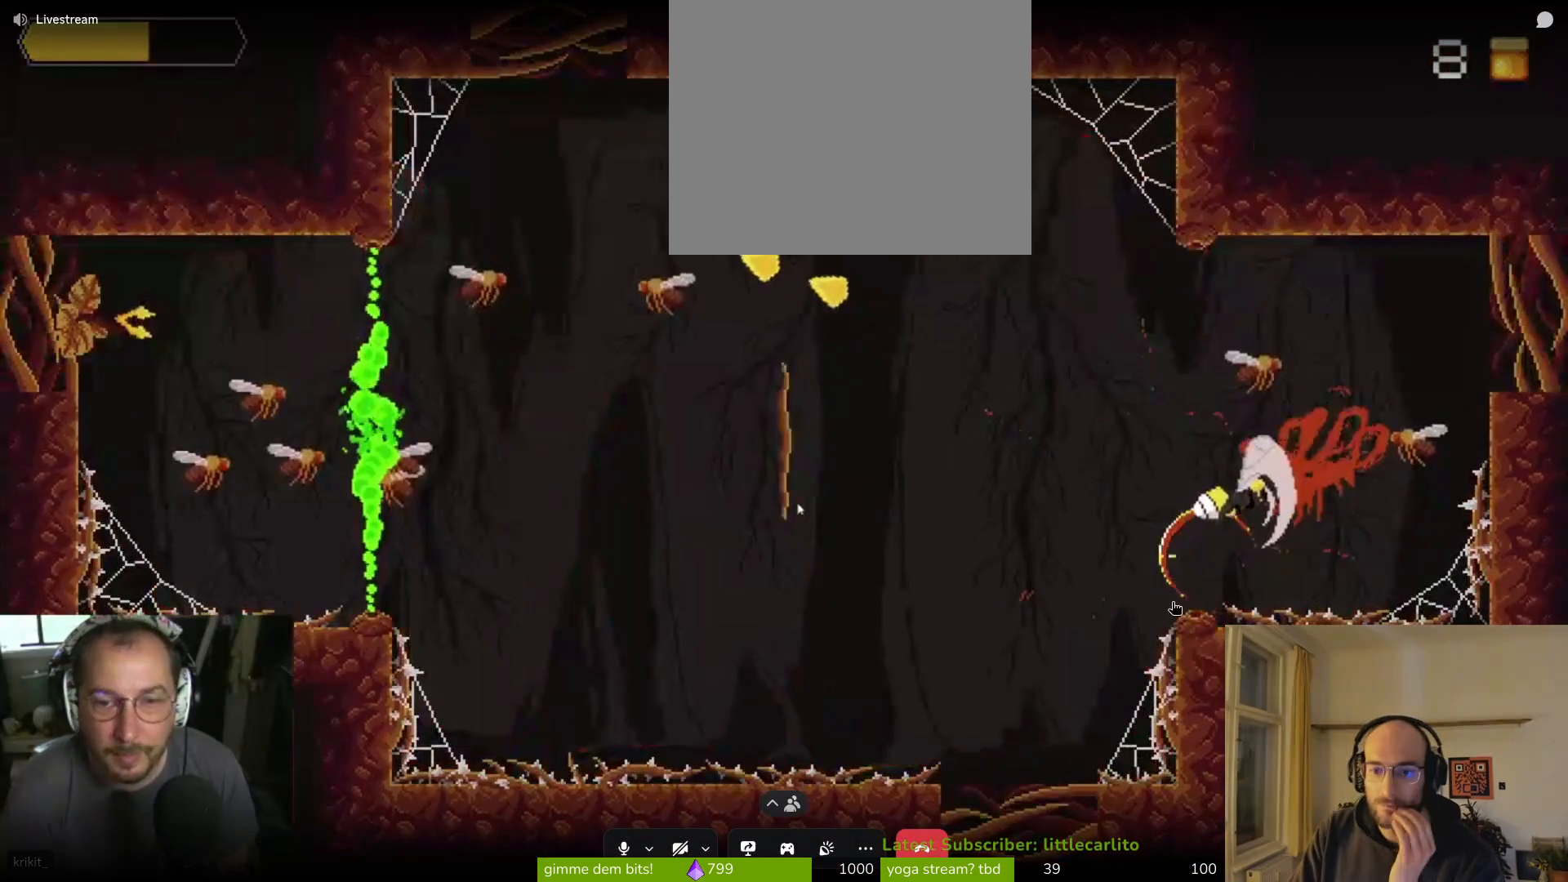
{"buttons": [], "left_stick": "up-right", "right_stick": "center", "events": [[33, "CROSS", "up"], [67, "SQUARE", "up"], [133, "CROSS", "down"], [133, "SQUARE", "down"], [167, "CROSS", "up"], [200, "SQUARE", "up"], [267, "SQUARE", "down"], [333, "SQUARE", "up"], [400, "SQUARE", "down"], [467, "SQUARE", "up"]]}
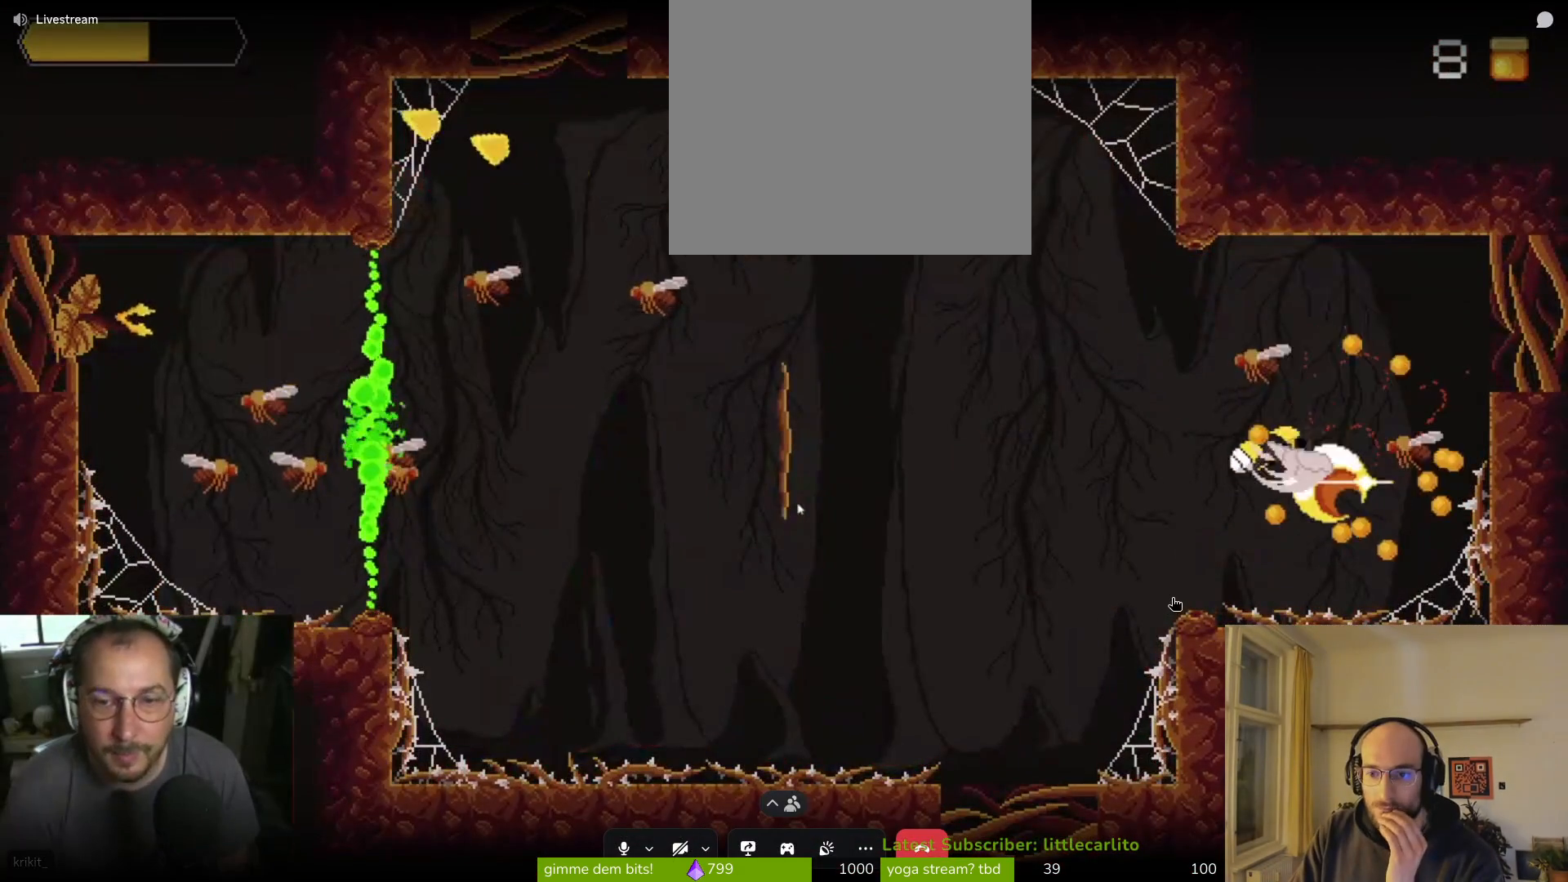
{"buttons": ["SQUARE"], "left_stick": "up-left", "right_stick": "center", "events": [[33, "SQUARE", "down"], [133, "SQUARE", "up"], [200, "SQUARE", "down"], [267, "SQUARE", "up"], [300, "left_stick", "up"], [367, "SQUARE", "down"], [433, "SQUARE", "up"], [500, "SQUARE", "down"], [500, "left_stick", "up-left"]]}
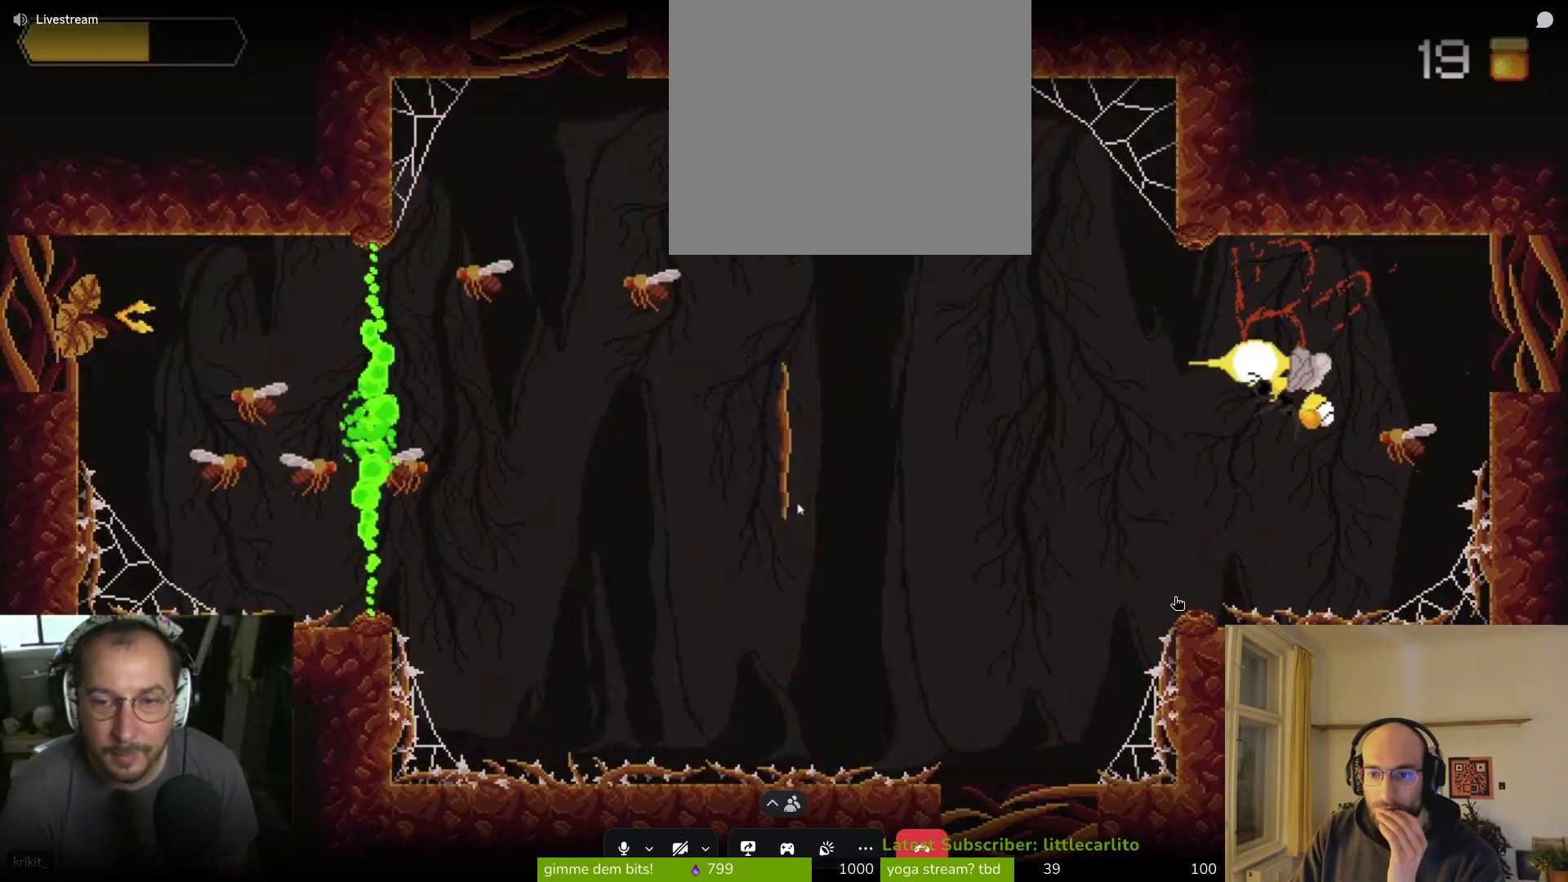
{"buttons": ["SQUARE"], "left_stick": "right", "right_stick": "center", "events": [[67, "SQUARE", "up"], [200, "SQUARE", "down"], [200, "left_stick", "right"], [267, "SQUARE", "up"], [300, "SQUARE", "down"], [367, "SQUARE", "up"], [433, "SQUARE", "down"]]}
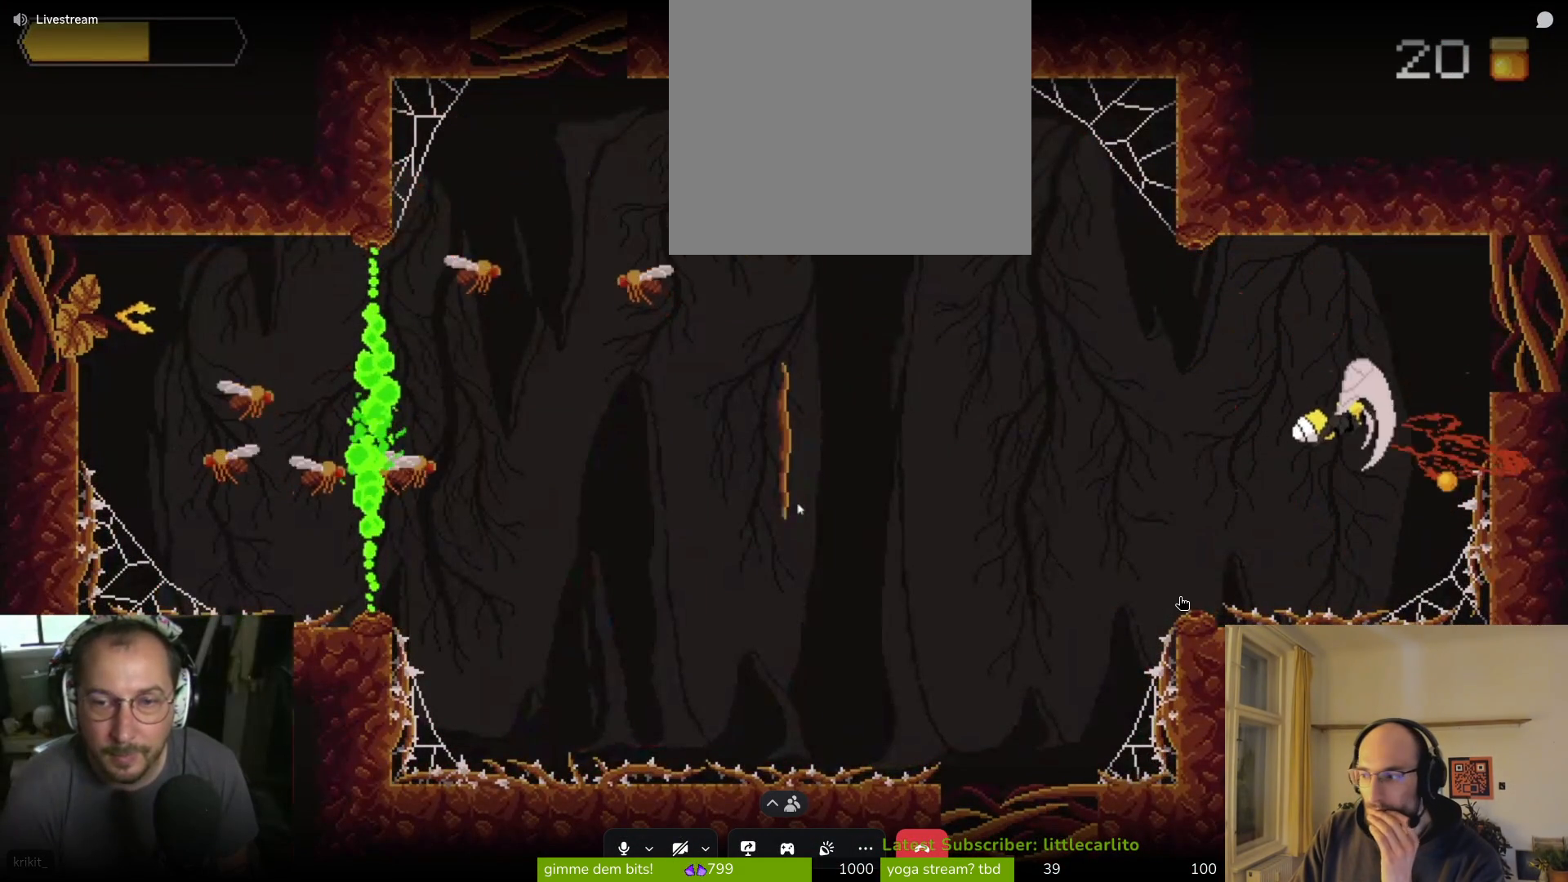
{"buttons": [], "left_stick": "left", "right_stick": "center", "events": [[33, "SQUARE", "up"], [100, "SQUARE", "down"], [167, "left_stick", "up"], [200, "SQUARE", "up"], [233, "SQUARE", "down"], [267, "left_stick", "left"], [300, "SQUARE", "up"], [367, "SQUARE", "down"], [467, "SQUARE", "up"]]}
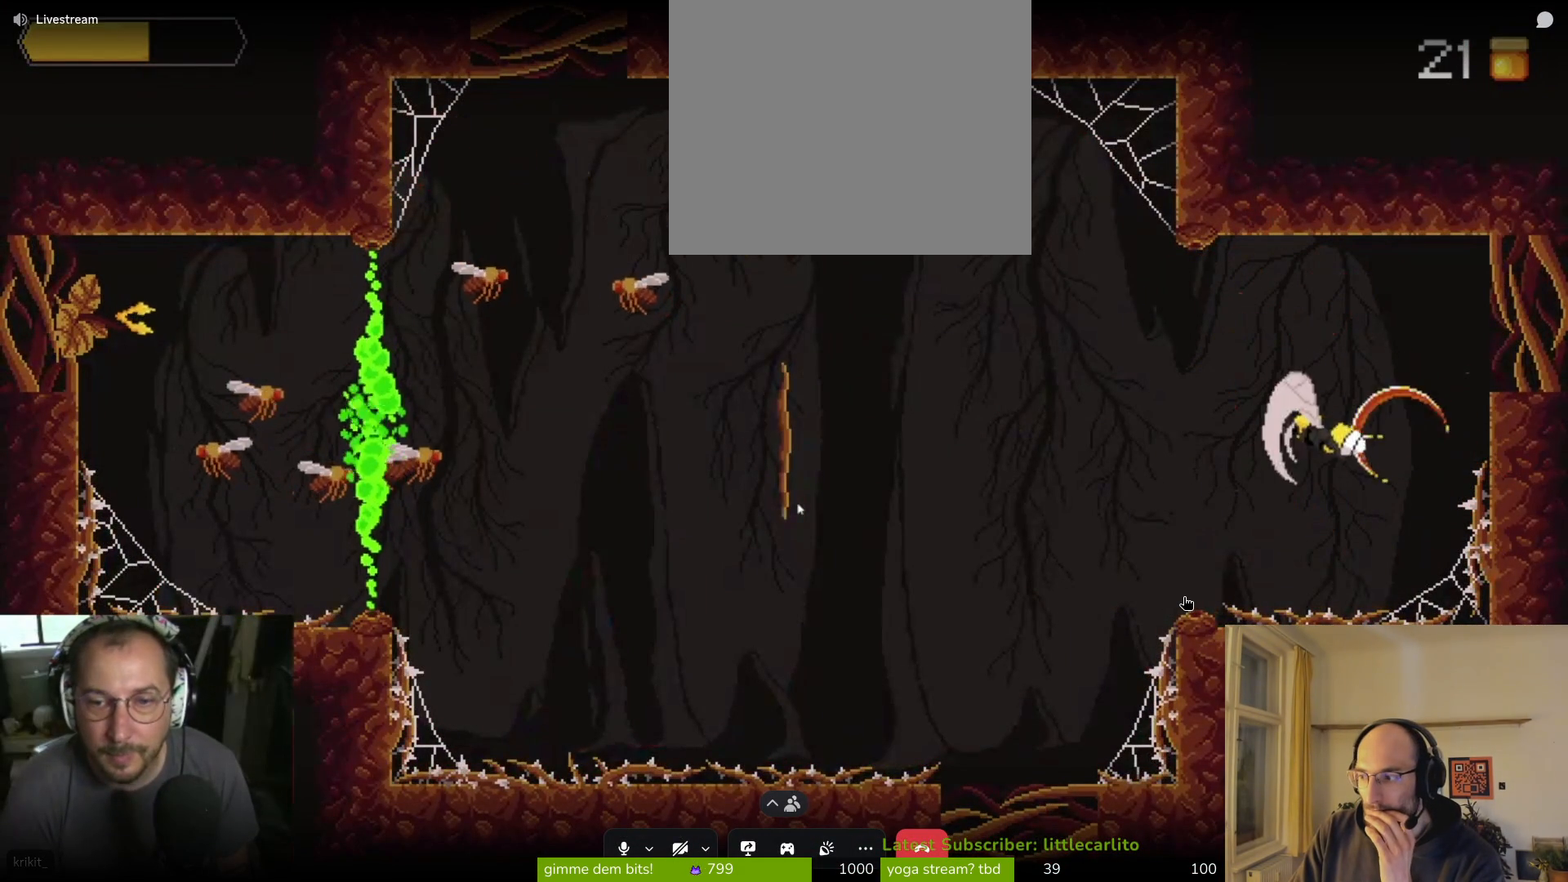
{"buttons": ["SQUARE"], "left_stick": "left", "right_stick": "center", "events": [[33, "SQUARE", "down"], [133, "SQUARE", "up"], [200, "SQUARE", "down"], [267, "SQUARE", "up"], [333, "SQUARE", "down"], [433, "SQUARE", "up"], [500, "SQUARE", "down"]]}
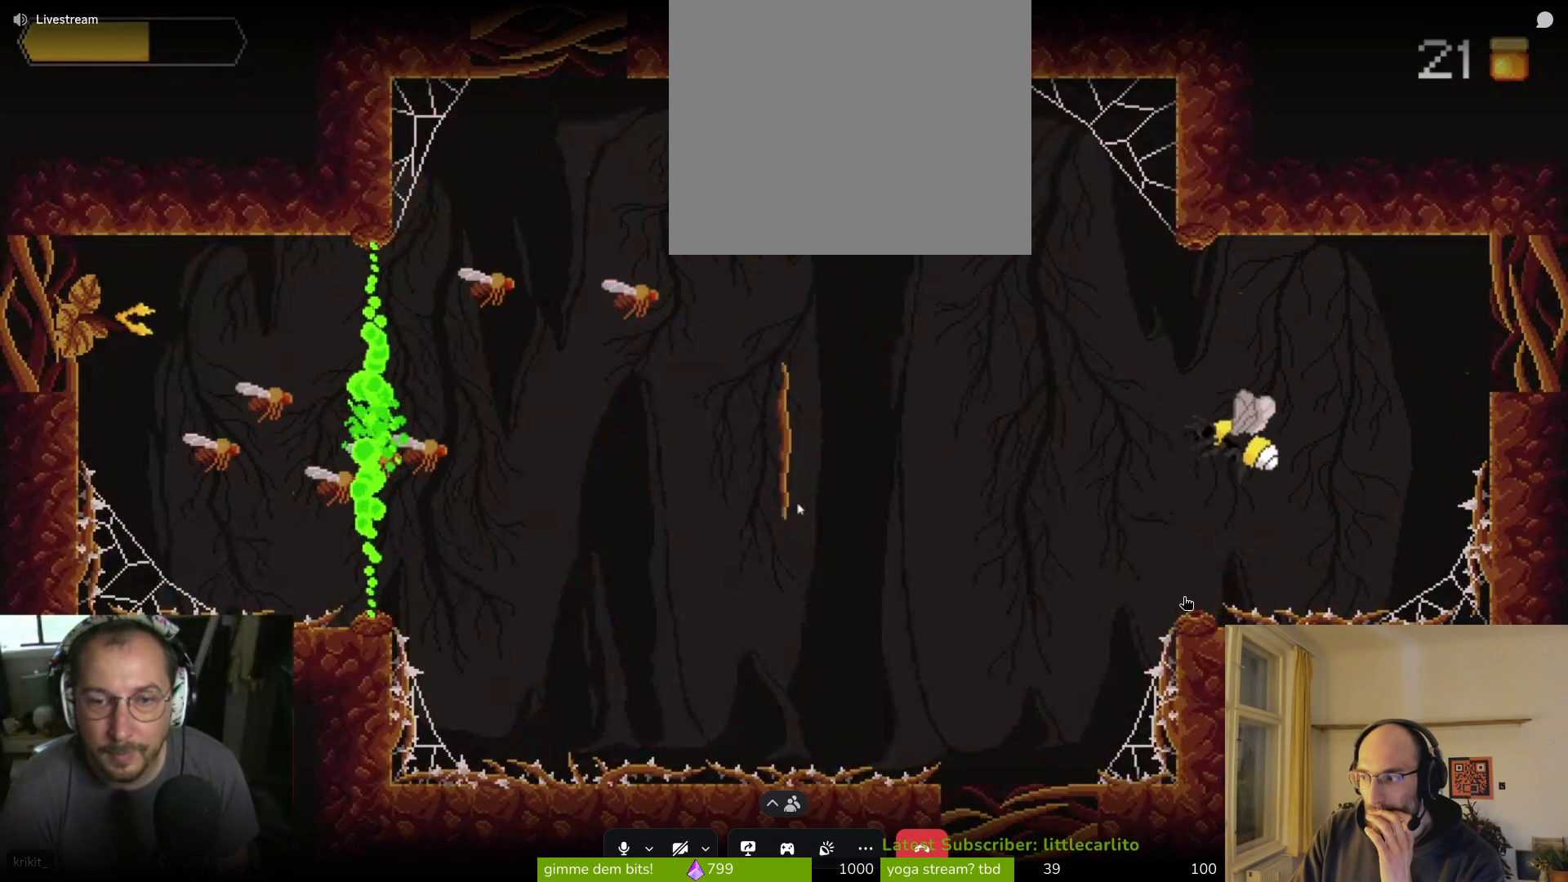
{"buttons": [], "left_stick": "up-left", "right_stick": "center", "events": [[67, "SQUARE", "up"], [100, "SQUARE", "down"], [167, "SQUARE", "up"], [233, "SQUARE", "down"], [300, "SQUARE", "up"], [300, "left_stick", "up-left"], [367, "SQUARE", "down"], [467, "SQUARE", "up"]]}
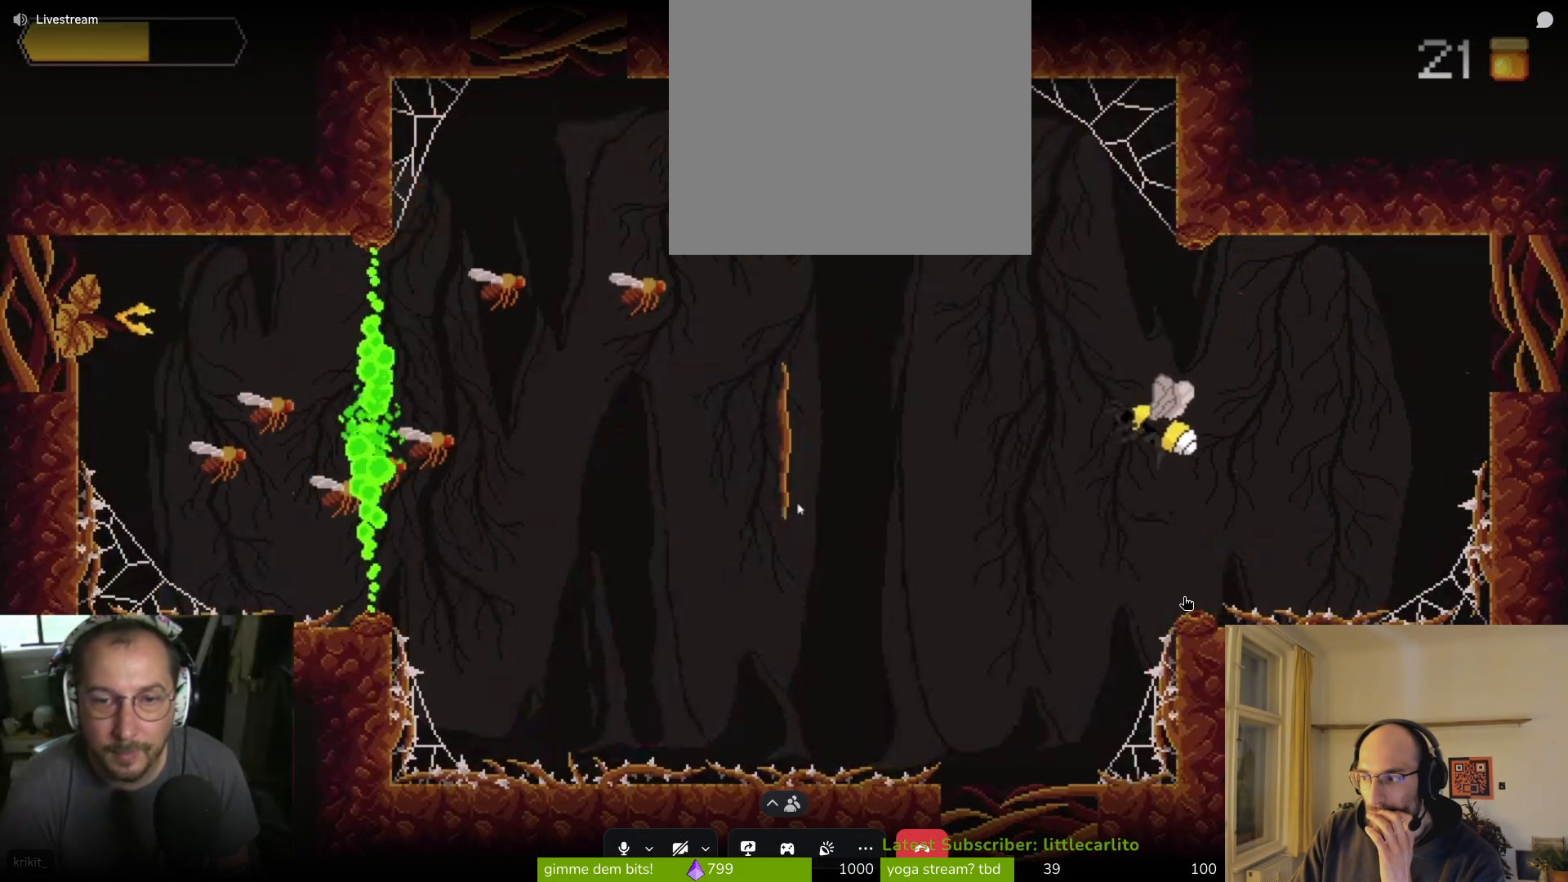
{"buttons": ["SQUARE"], "left_stick": "up-left", "right_stick": "center", "events": [[33, "SQUARE", "down"], [100, "SQUARE", "up"], [200, "SQUARE", "down"], [267, "SQUARE", "up"], [333, "SQUARE", "down"], [400, "SQUARE", "up"], [467, "SQUARE", "down"]]}
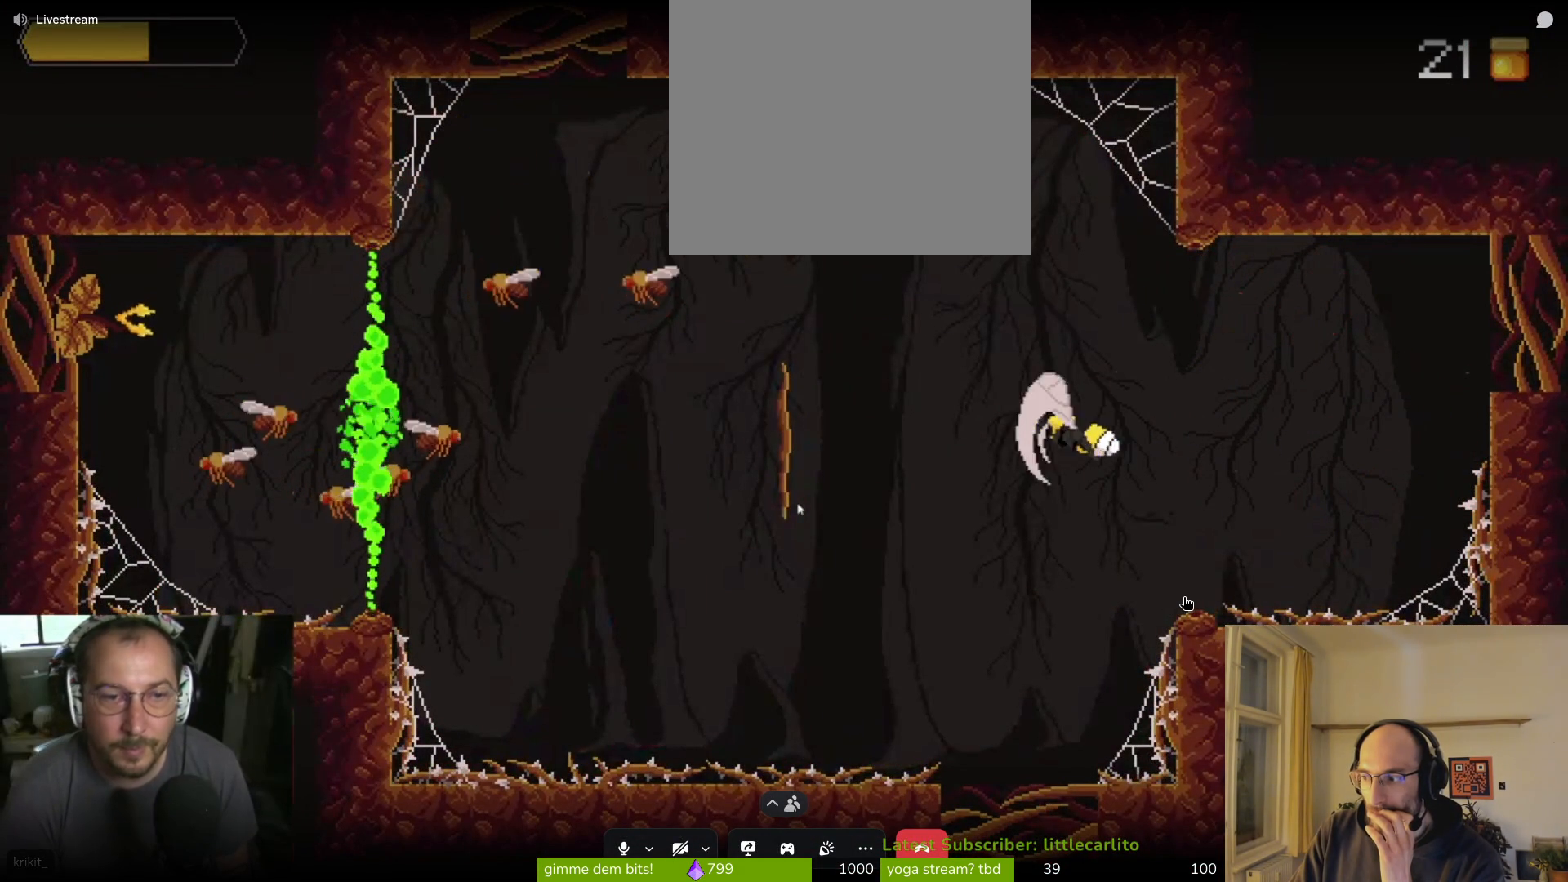
{"buttons": [], "left_stick": "up-left", "right_stick": "center", "events": [[67, "SQUARE", "up"], [133, "SQUARE", "down"], [200, "SQUARE", "up"], [267, "SQUARE", "down"], [367, "SQUARE", "up"], [433, "SQUARE", "down"], [500, "SQUARE", "up"]]}
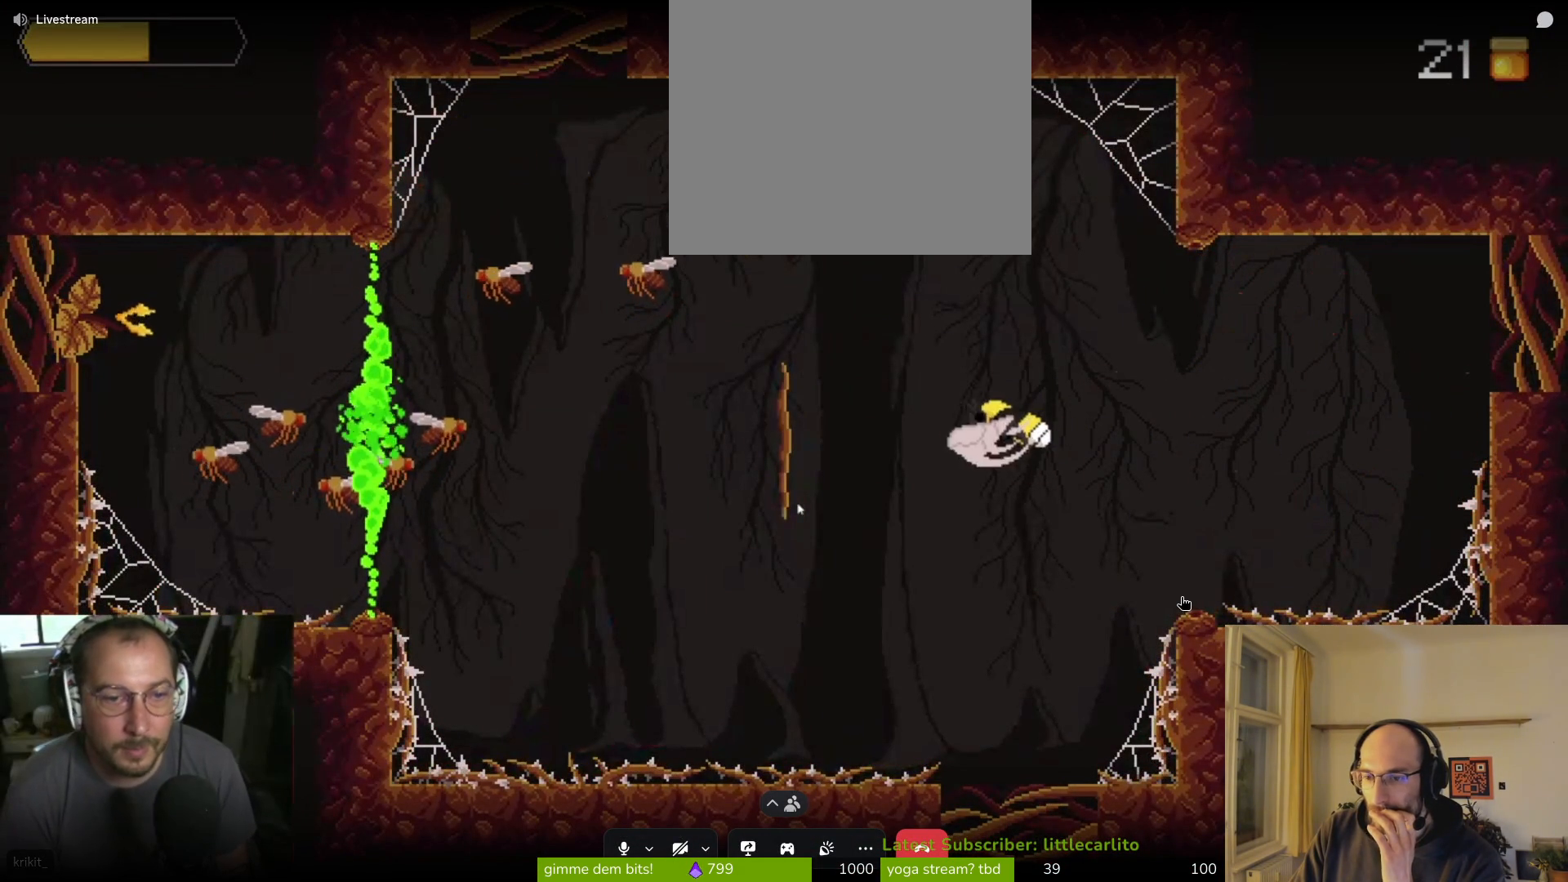
{"buttons": [], "left_stick": "up-left", "right_stick": "center", "events": [[100, "SQUARE", "down"], [200, "SQUARE", "up"], [233, "SQUARE", "down"], [367, "SQUARE", "up"], [400, "SQUARE", "down"], [500, "SQUARE", "up"]]}
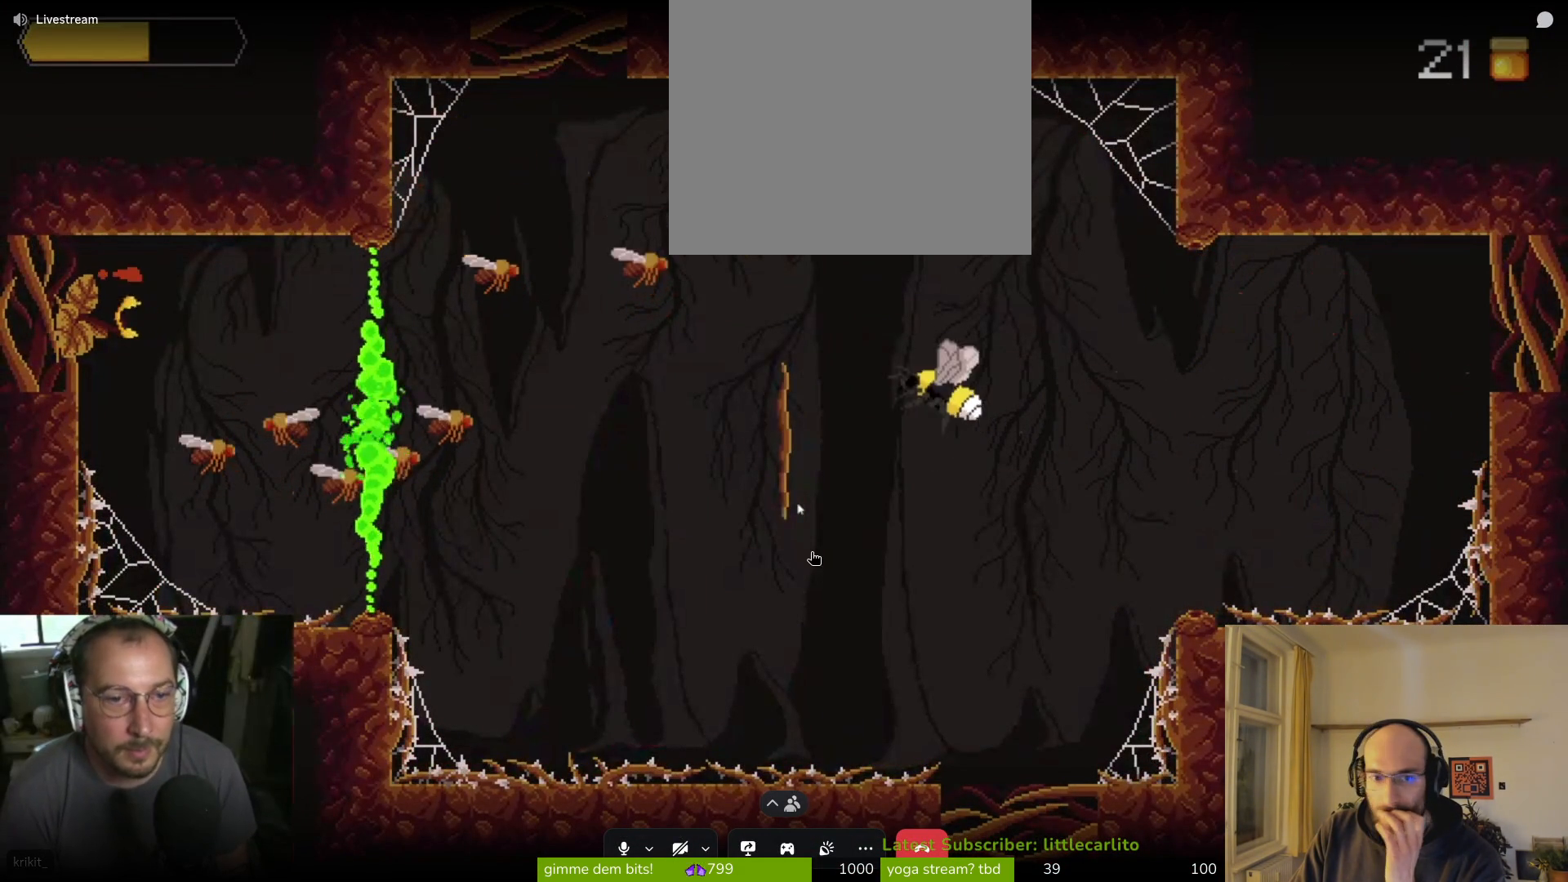
{"buttons": ["SQUARE"], "left_stick": "left", "right_stick": "center", "events": [[67, "SQUARE", "down"], [133, "SQUARE", "up"], [200, "SQUARE", "down"], [300, "SQUARE", "up"], [333, "SQUARE", "down"], [433, "SQUARE", "up"], [433, "left_stick", "left"], [467, "SQUARE", "down"]]}
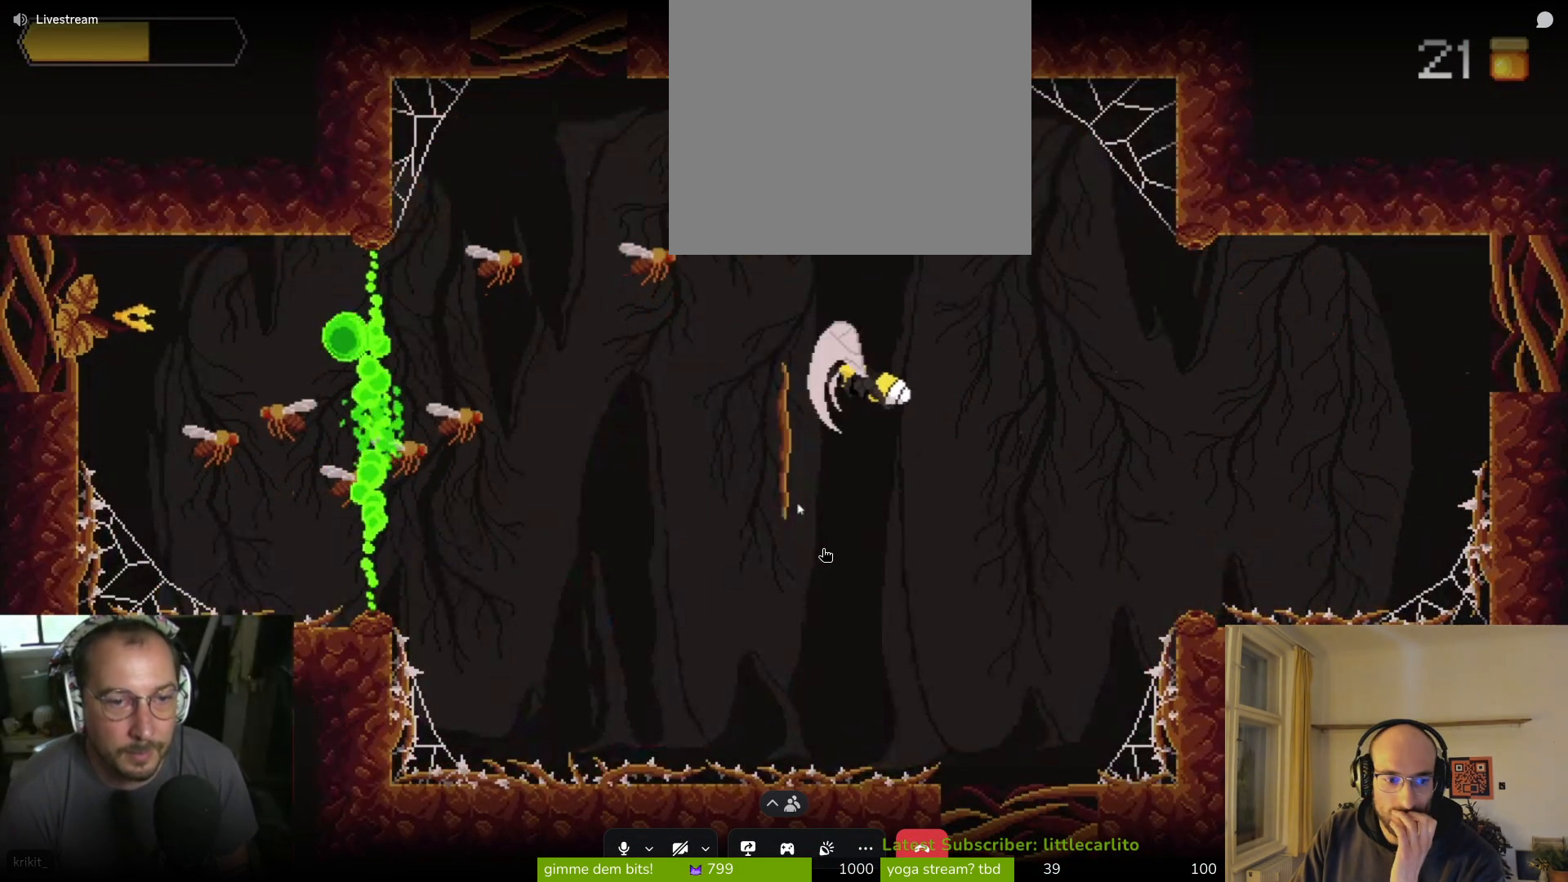
{"buttons": [], "left_stick": "left", "right_stick": "center", "events": [[33, "SQUARE", "up"], [67, "SQUARE", "down"], [100, "SQUARE", "up"], [167, "CIRCLE", "down"], [267, "CIRCLE", "up"], [333, "CIRCLE", "down"], [367, "CIRCLE", "up"], [433, "CIRCLE", "down"], [467, "CIRCLE", "up"]]}
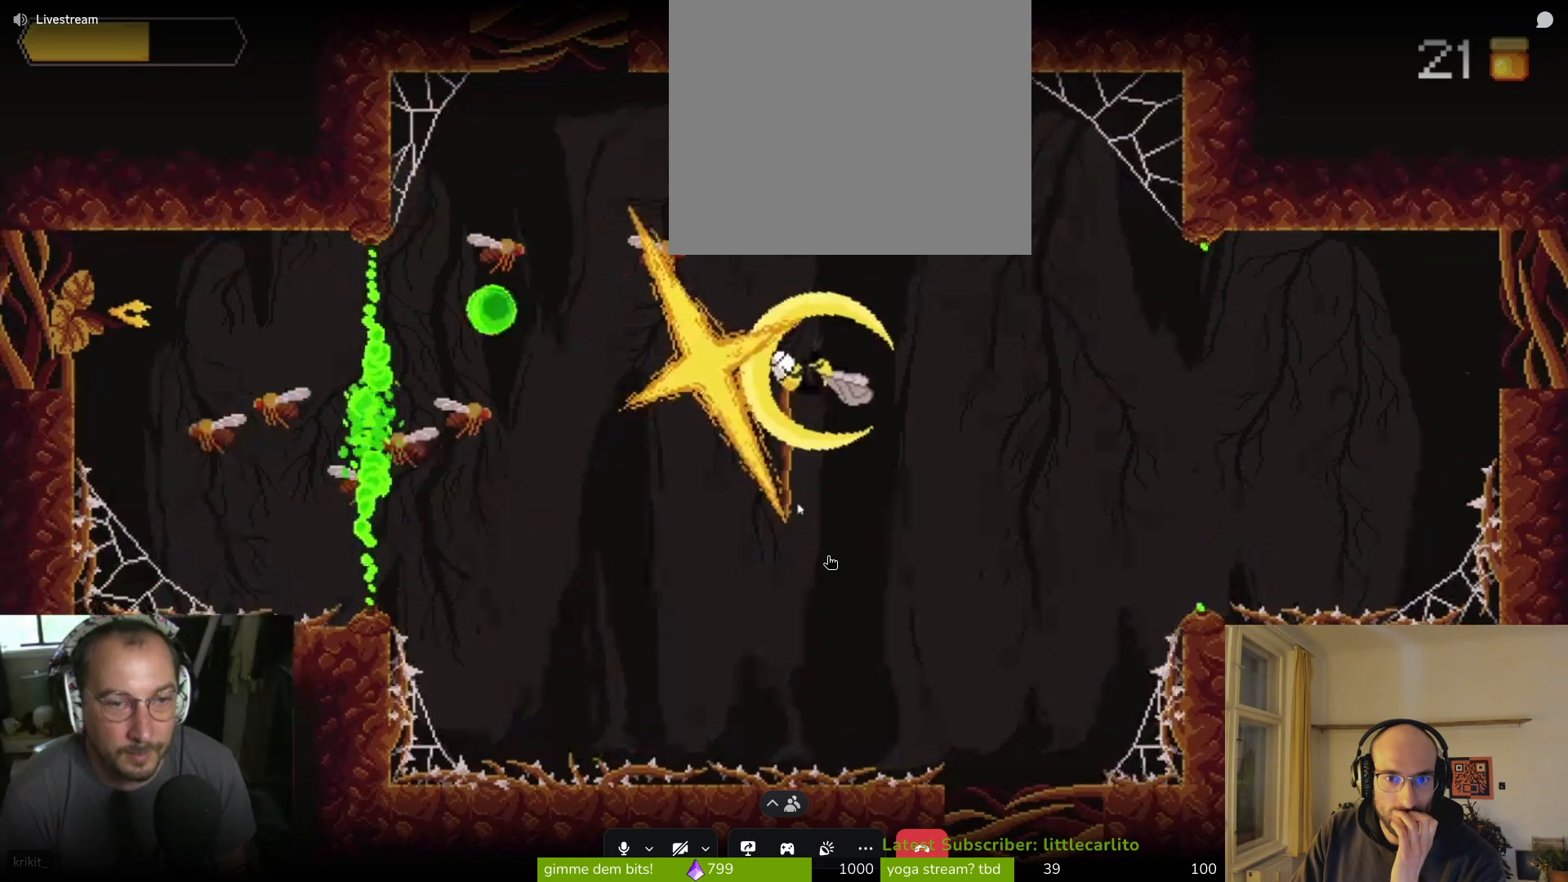
{"buttons": ["CROSS", "SQUARE"], "left_stick": "up-left", "right_stick": "center", "events": [[33, "CIRCLE", "down"], [33, "left_stick", "center"], [133, "CIRCLE", "up"], [233, "left_stick", "up"], [433, "CROSS", "down"], [433, "SQUARE", "down"], [433, "left_stick", "up-left"]]}
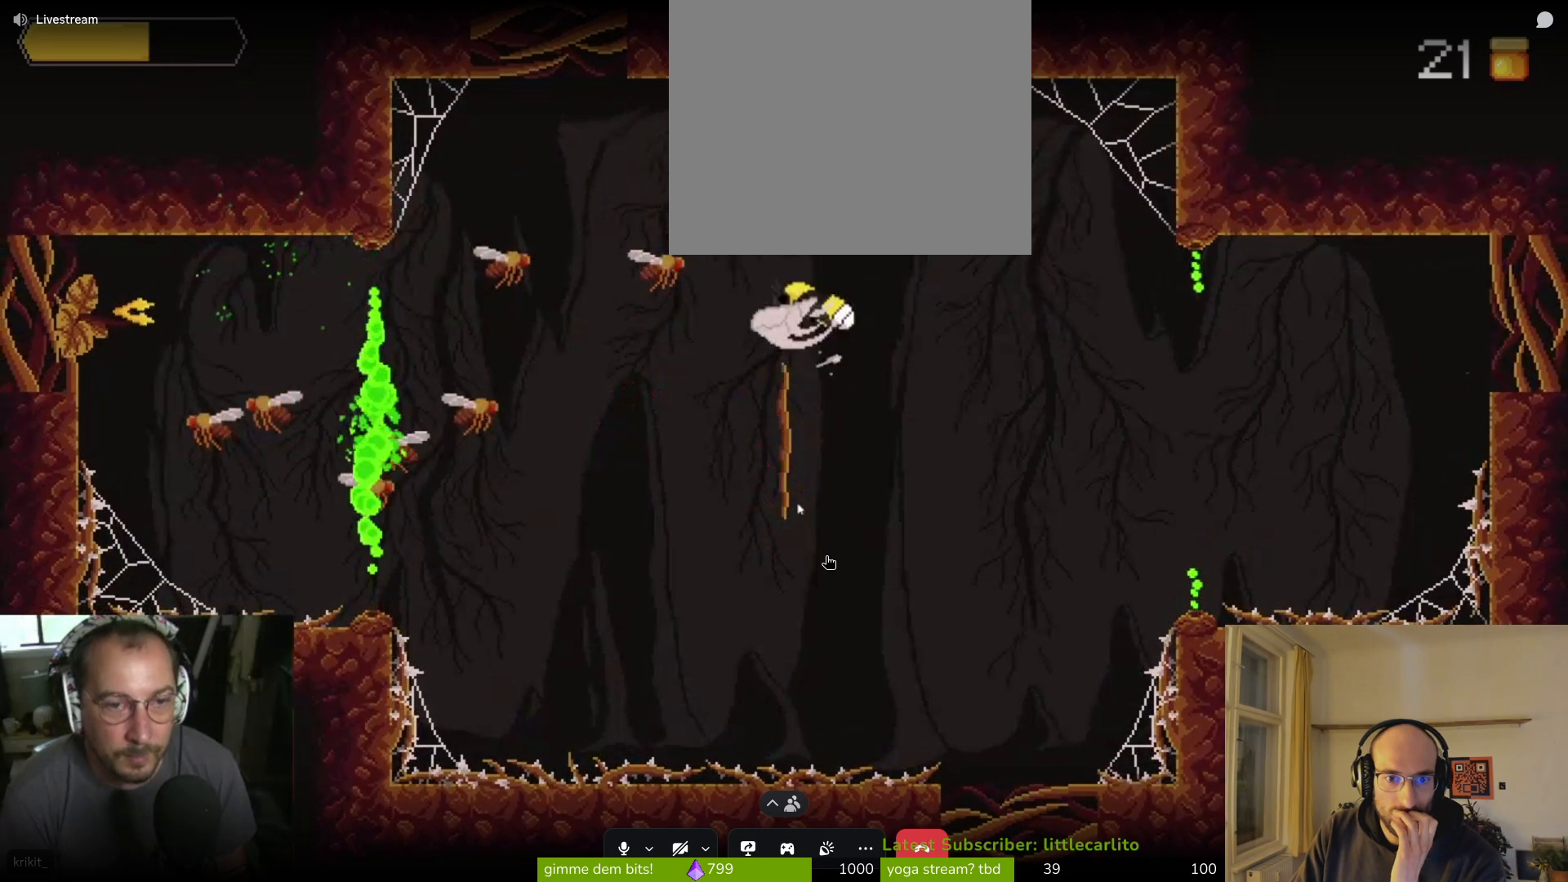
{"buttons": ["SQUARE"], "left_stick": "up-left", "right_stick": "center", "events": [[67, "CROSS", "up"], [133, "SQUARE", "up"], [200, "SQUARE", "down"], [267, "SQUARE", "up"], [300, "SQUARE", "down"], [367, "SQUARE", "up"], [467, "SQUARE", "down"]]}
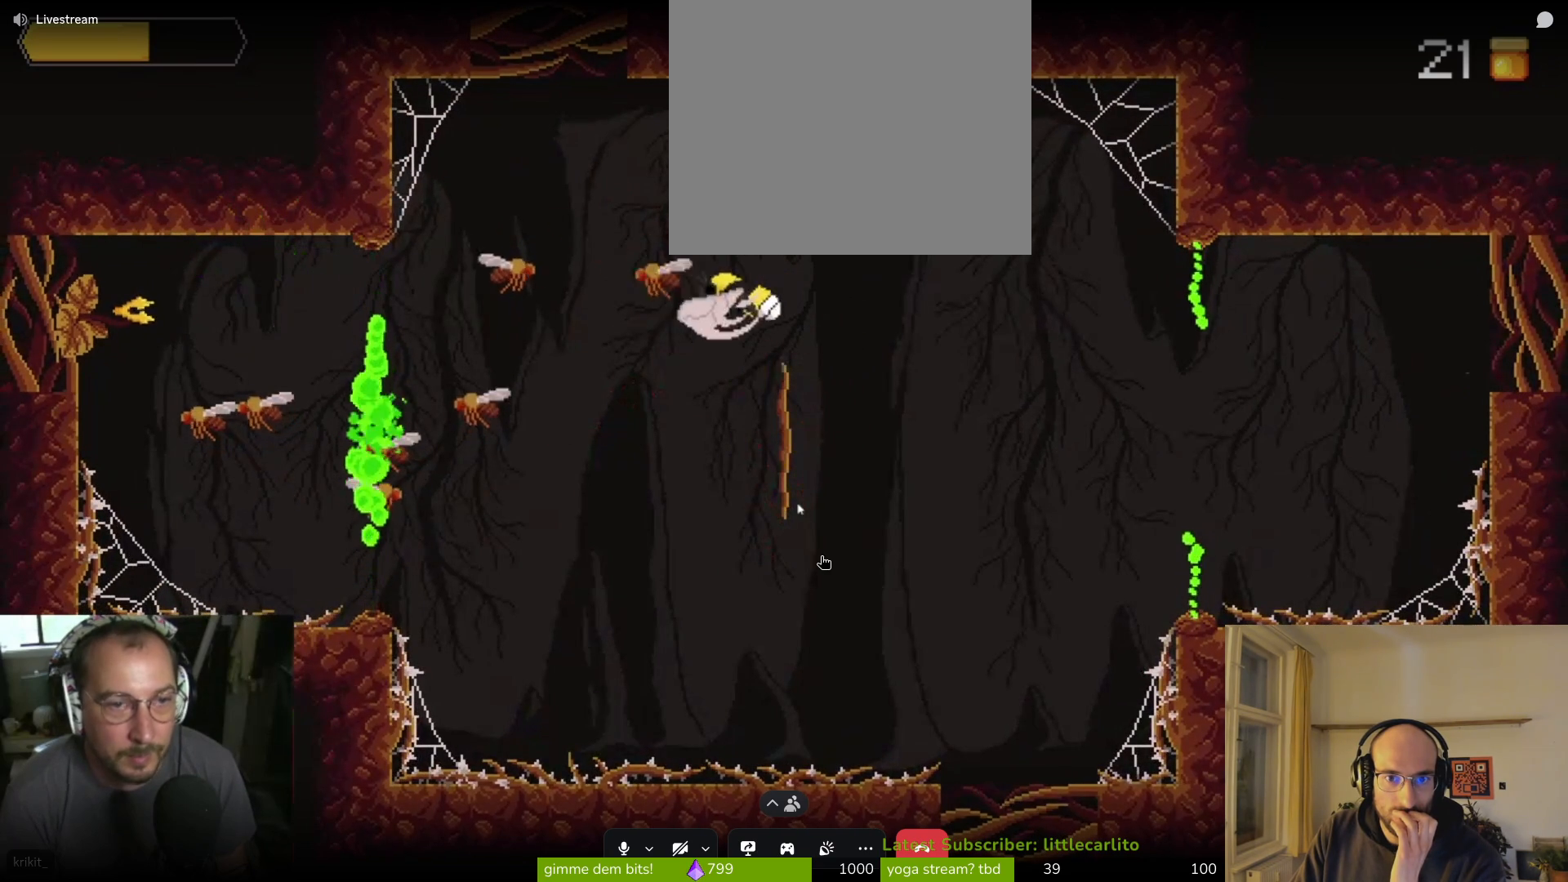
{"buttons": [], "left_stick": "left", "right_stick": "center", "events": [[67, "SQUARE", "up"], [67, "left_stick", "left"], [100, "SQUARE", "down"], [167, "SQUARE", "up"], [267, "SQUARE", "down"], [300, "SQUARE", "up"], [367, "SQUARE", "down"], [500, "SQUARE", "up"]]}
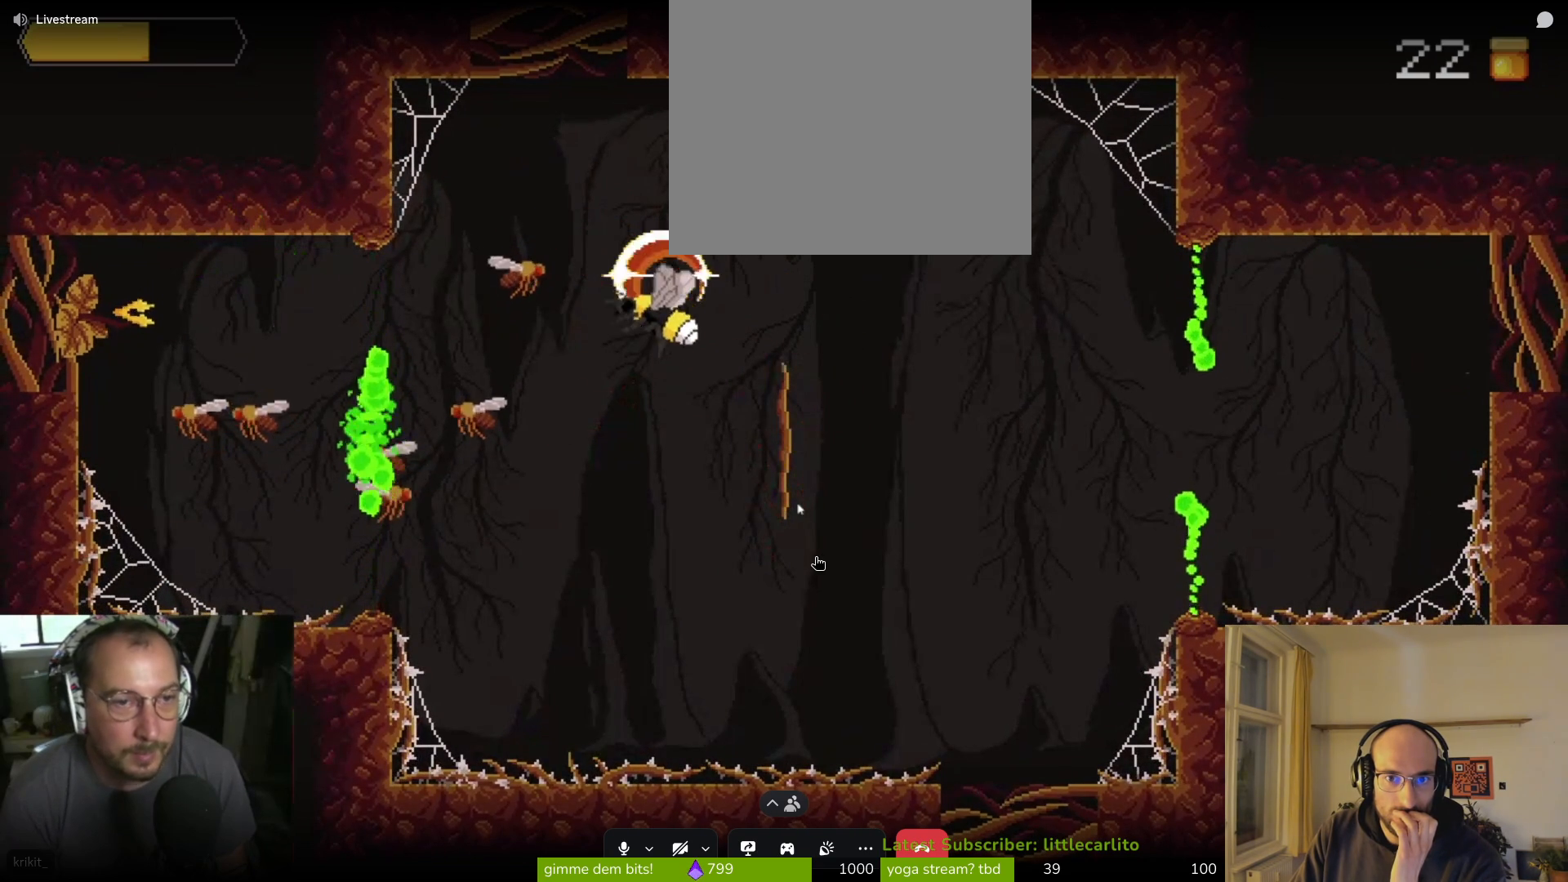
{"buttons": ["SQUARE"], "left_stick": "center", "right_stick": "center", "events": [[67, "SQUARE", "down"], [100, "SQUARE", "up"], [167, "SQUARE", "down"], [267, "SQUARE", "up"], [300, "SQUARE", "down"], [300, "left_stick", "center"], [400, "SQUARE", "up"], [467, "SQUARE", "down"]]}
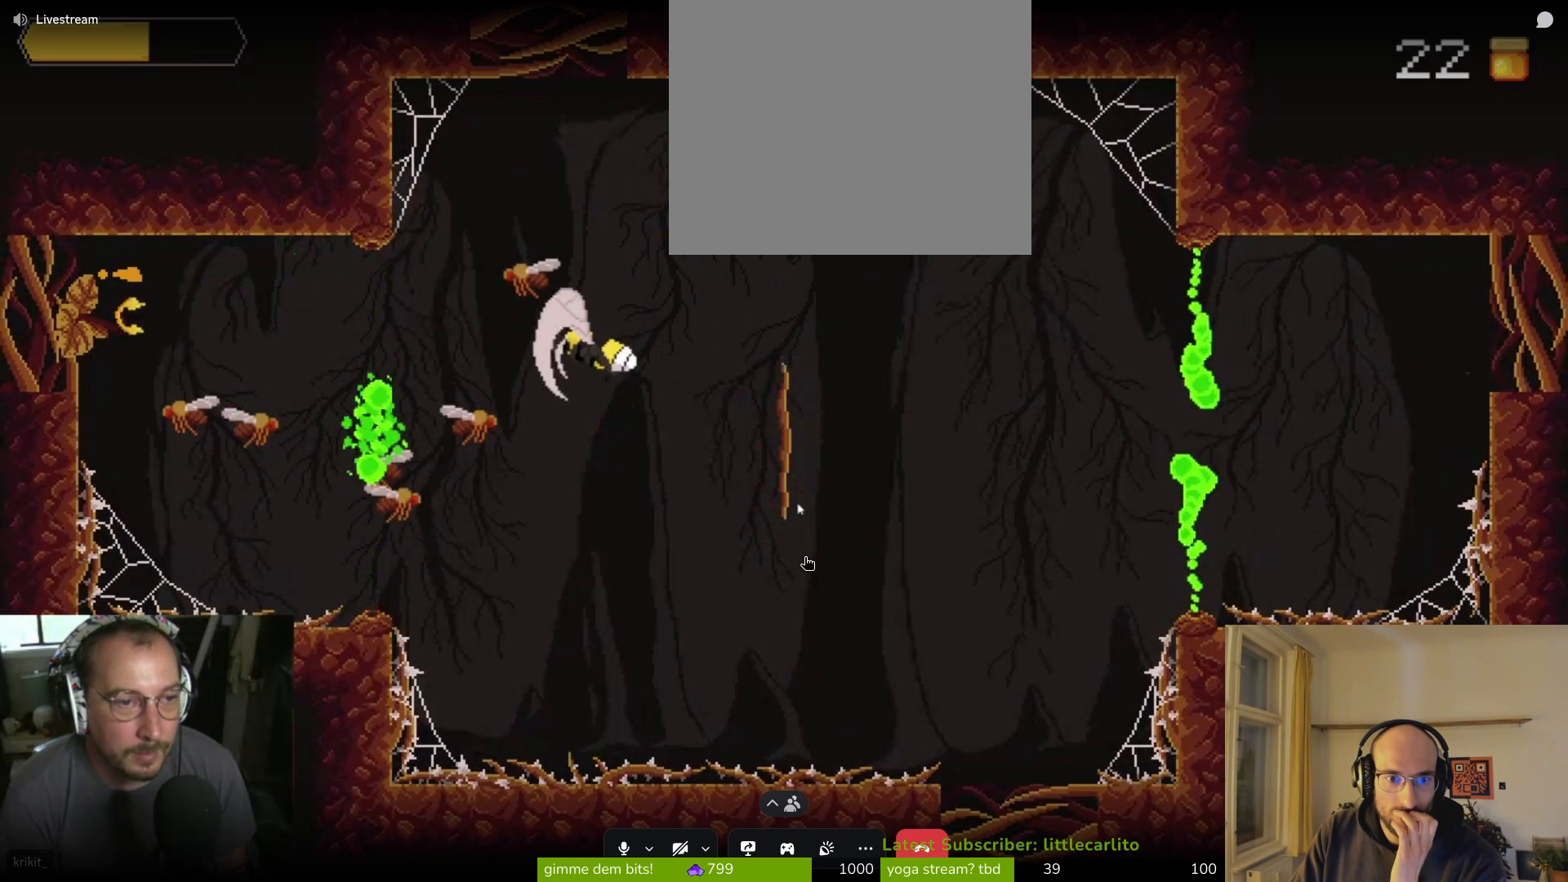
{"buttons": ["SQUARE"], "left_stick": "center", "right_stick": "center", "events": [[33, "SQUARE", "up"], [100, "SQUARE", "down"], [167, "SQUARE", "up"], [233, "SQUARE", "down"], [300, "SQUARE", "up"], [333, "SQUARE", "down"], [433, "SQUARE", "up"], [500, "SQUARE", "down"]]}
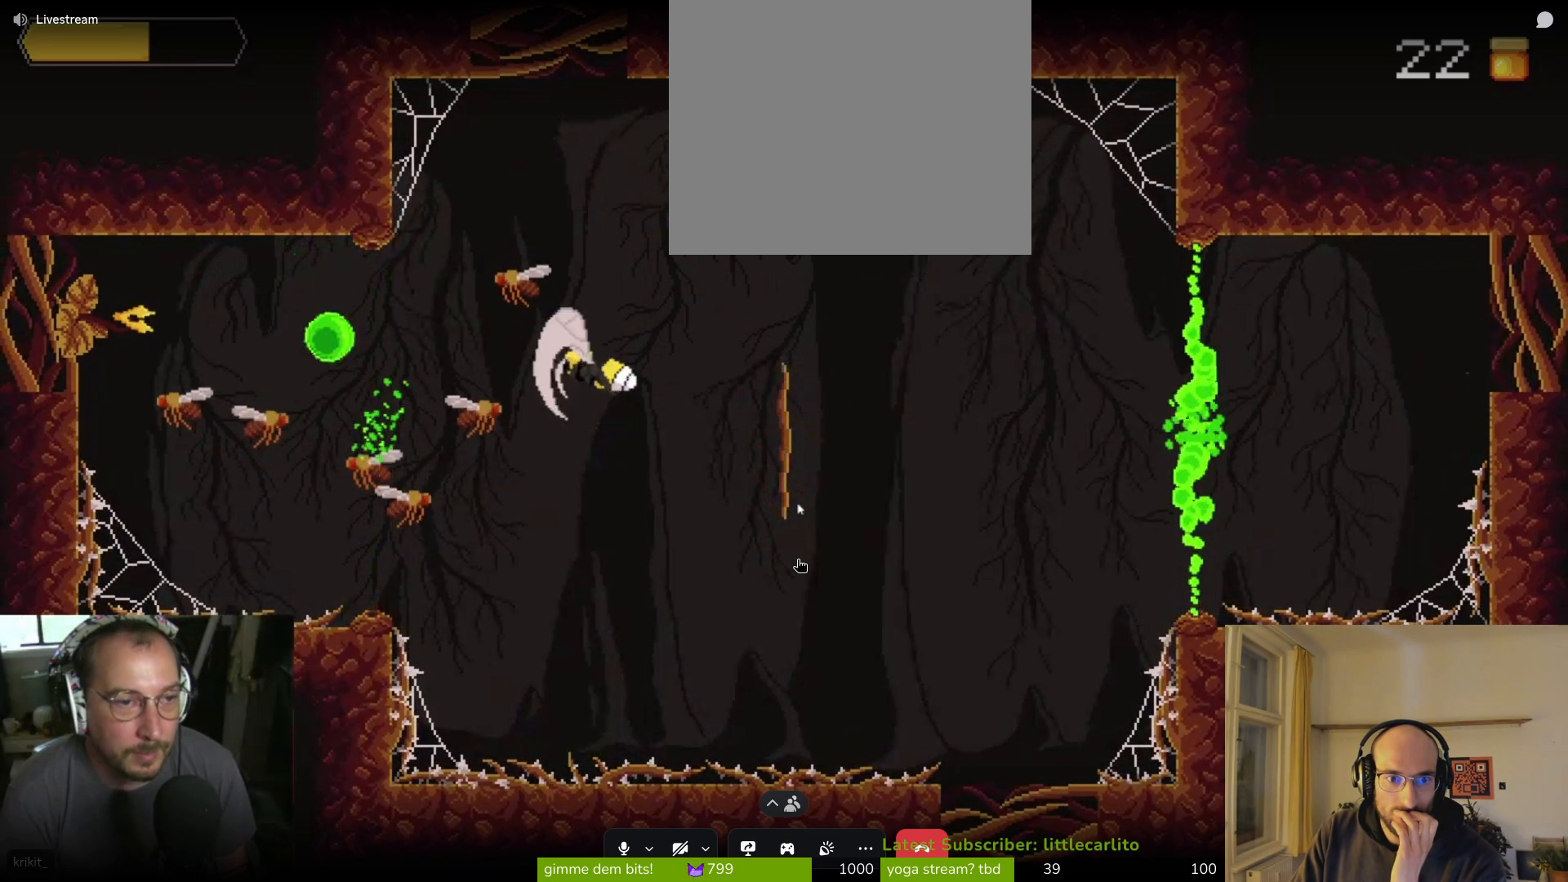
{"buttons": [], "left_stick": "center", "right_stick": "center", "events": [[67, "SQUARE", "up"], [100, "left_stick", "left"], [133, "CIRCLE", "down"], [133, "TRIANGLE", "down"], [167, "TRIANGLE", "up"], [300, "CIRCLE", "up"], [300, "left_stick", "center"]]}